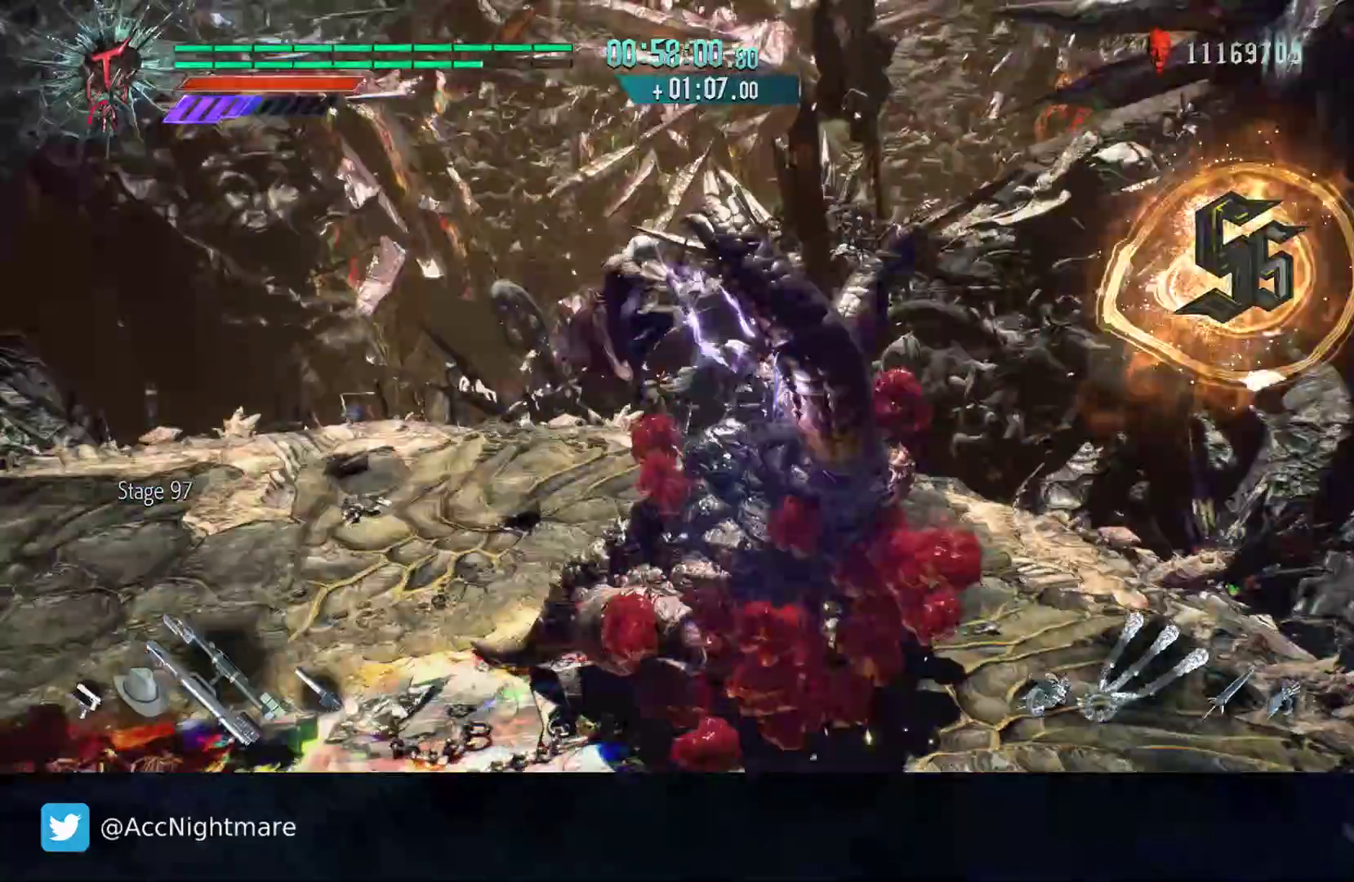
Gameplay with a controller (PlayStation layout); each line is a JSON object with the inputs held at the frame after it. "events" lists button and stick changes between this image and that frame as [ms after this image, input, new state], when the widget could be followed in between. Not read: R1 R2 R3.
{"buttons": [], "left_stick": "up-left", "right_stick": "right", "events": [[250, "left_stick", "left"], [283, "right_stick", "right"], [467, "left_stick", "up-left"]]}
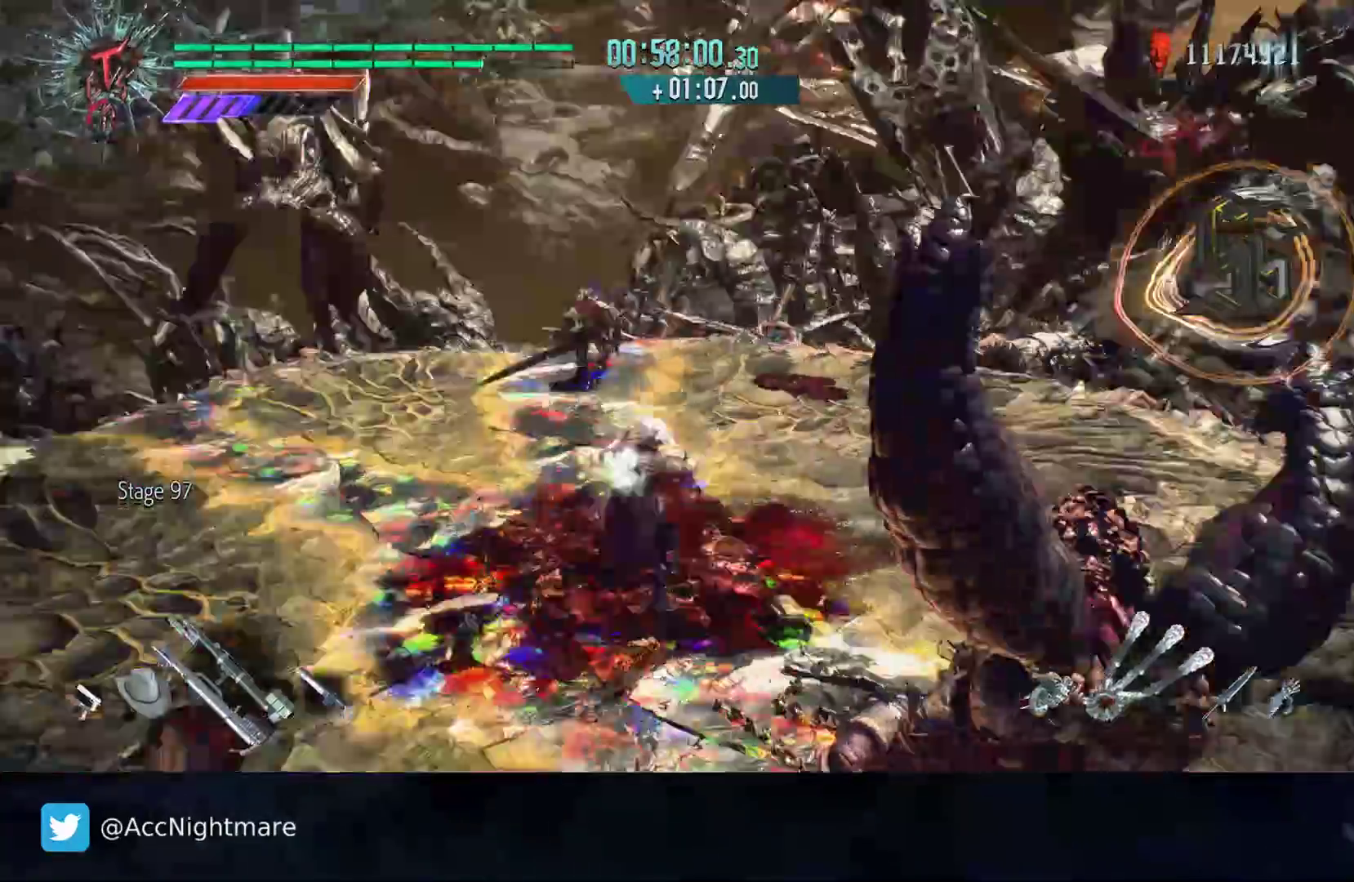
{"buttons": [], "left_stick": "center", "right_stick": "center", "events": [[183, "left_stick", "center"], [300, "right_stick", "center"]]}
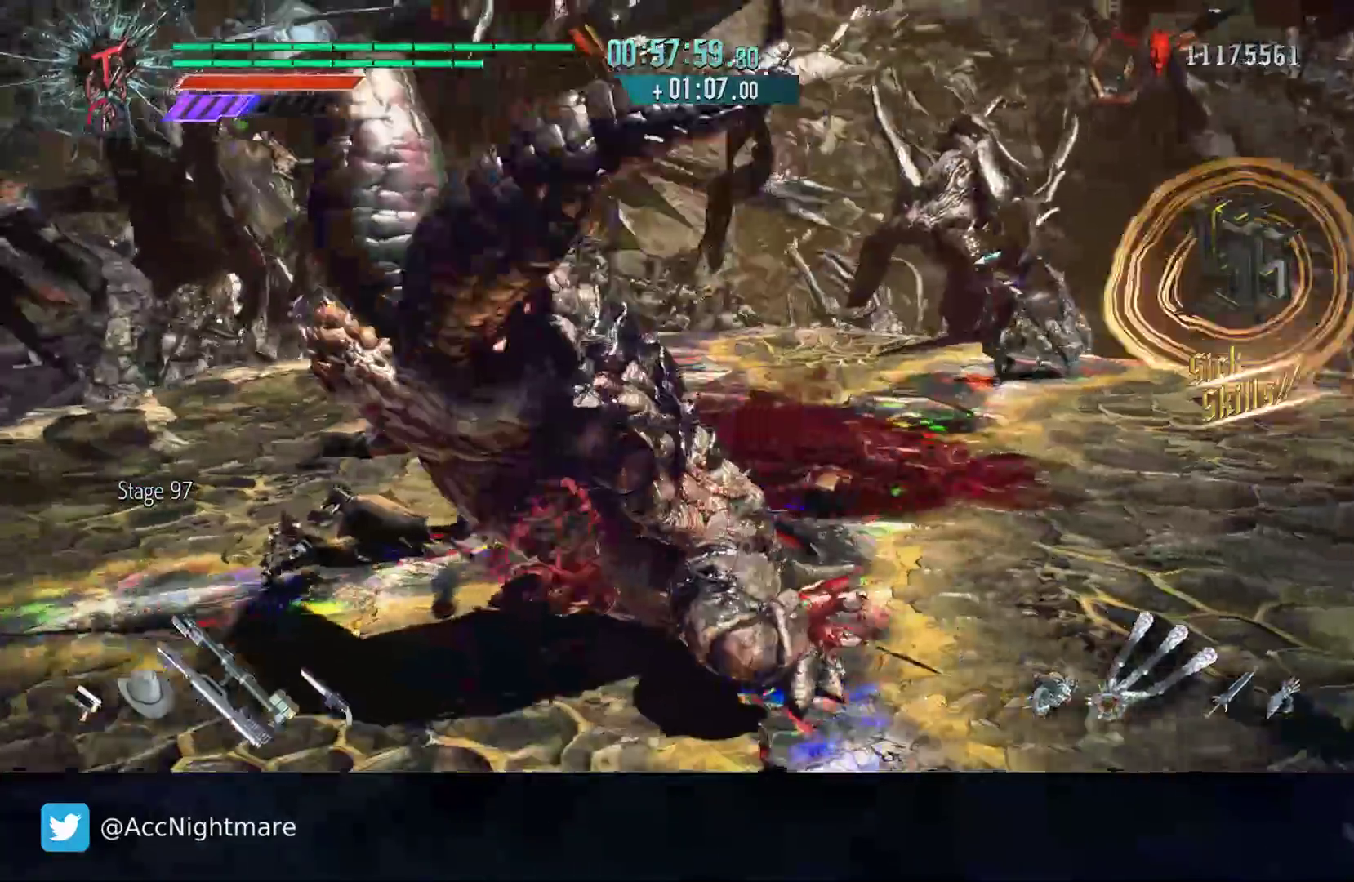
{"buttons": [], "left_stick": "up-right", "right_stick": "right", "events": [[167, "left_stick", "up"], [350, "right_stick", "right"], [400, "left_stick", "up-right"]]}
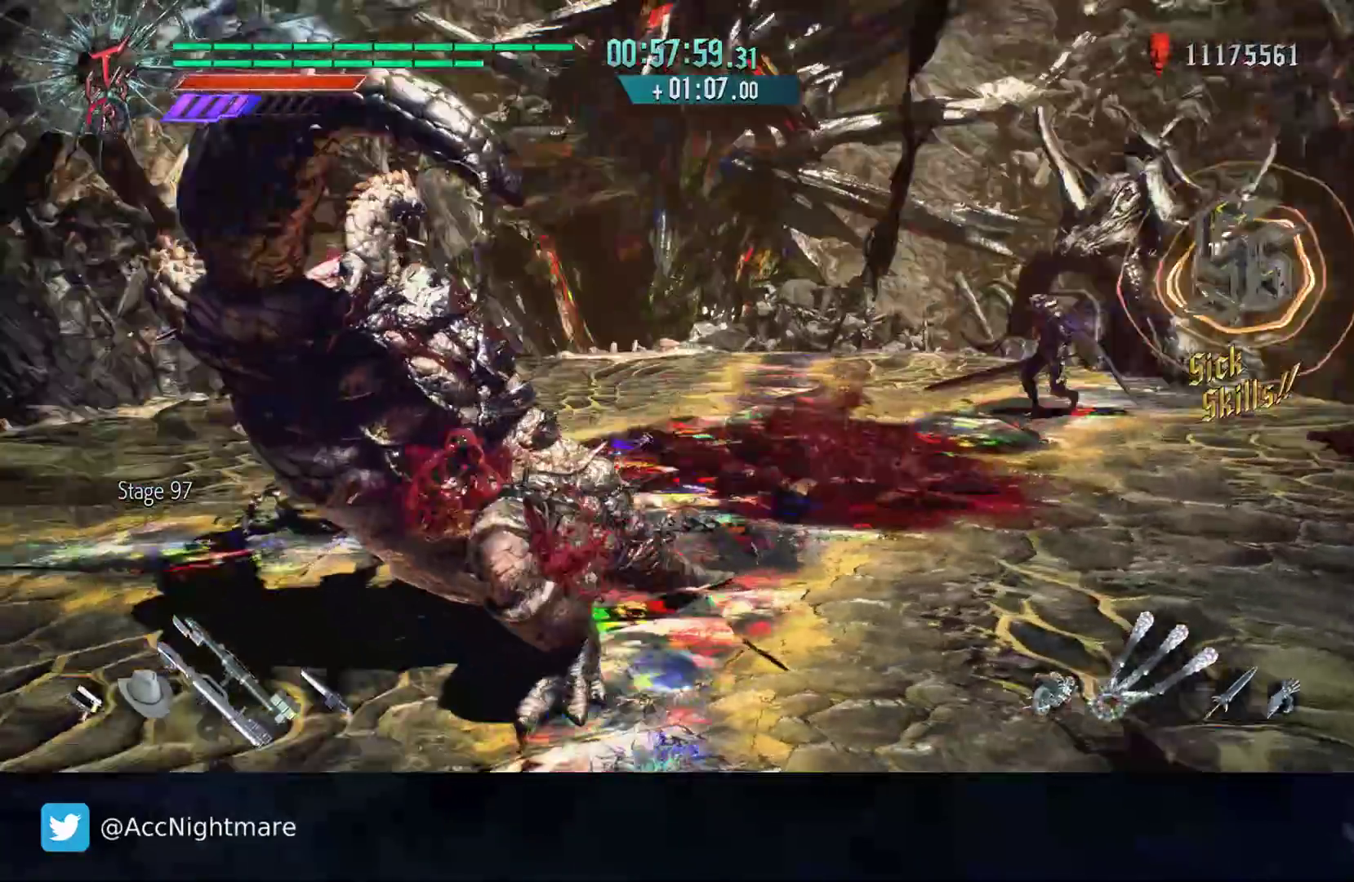
{"buttons": [], "left_stick": "right", "right_stick": "center", "events": [[33, "right_stick", "center"], [217, "left_stick", "right"]]}
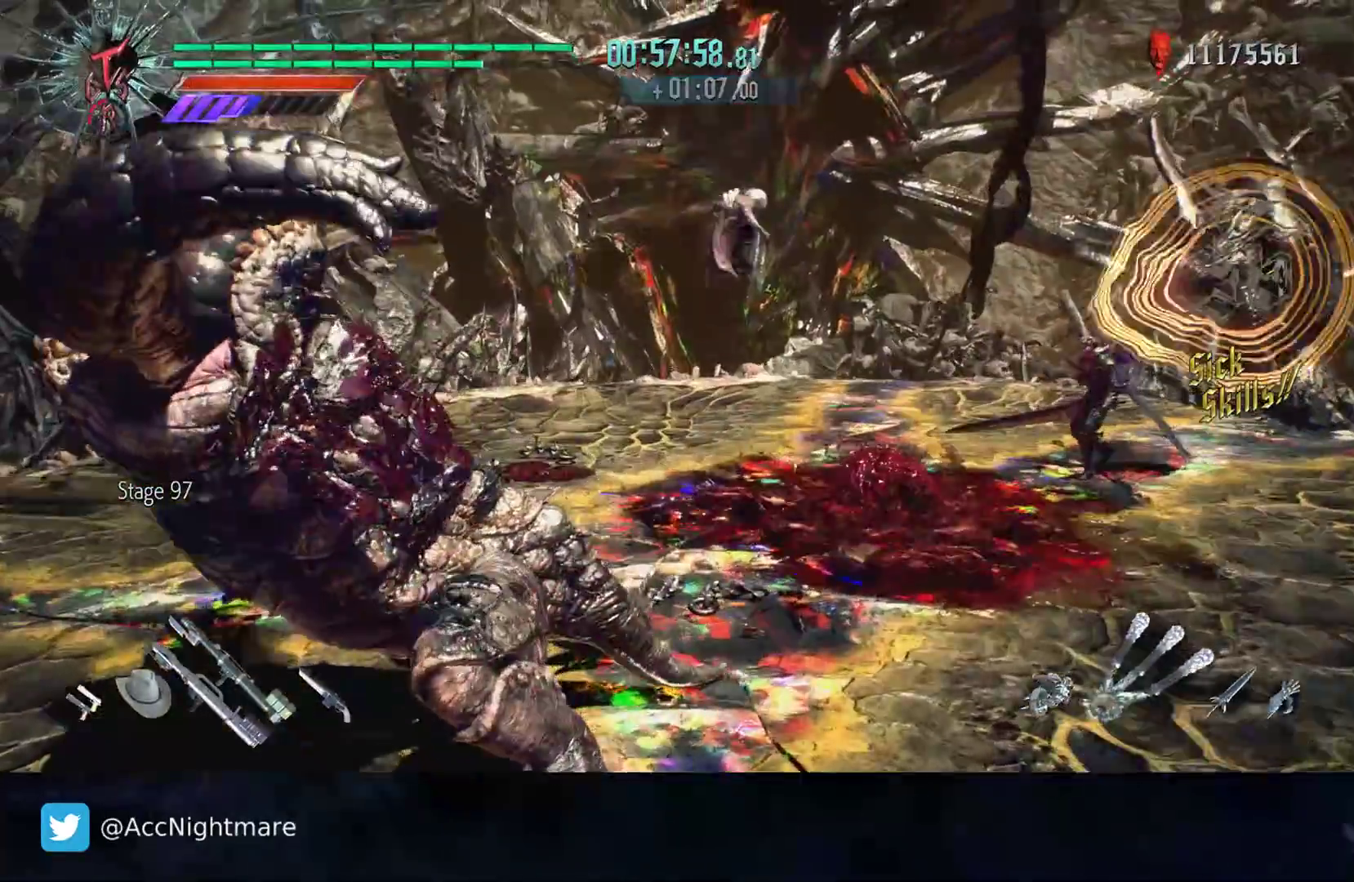
{"buttons": [], "left_stick": "up-right", "right_stick": "center", "events": [[417, "left_stick", "up-right"], [433, "TRIANGLE", "down"], [500, "TRIANGLE", "up"]]}
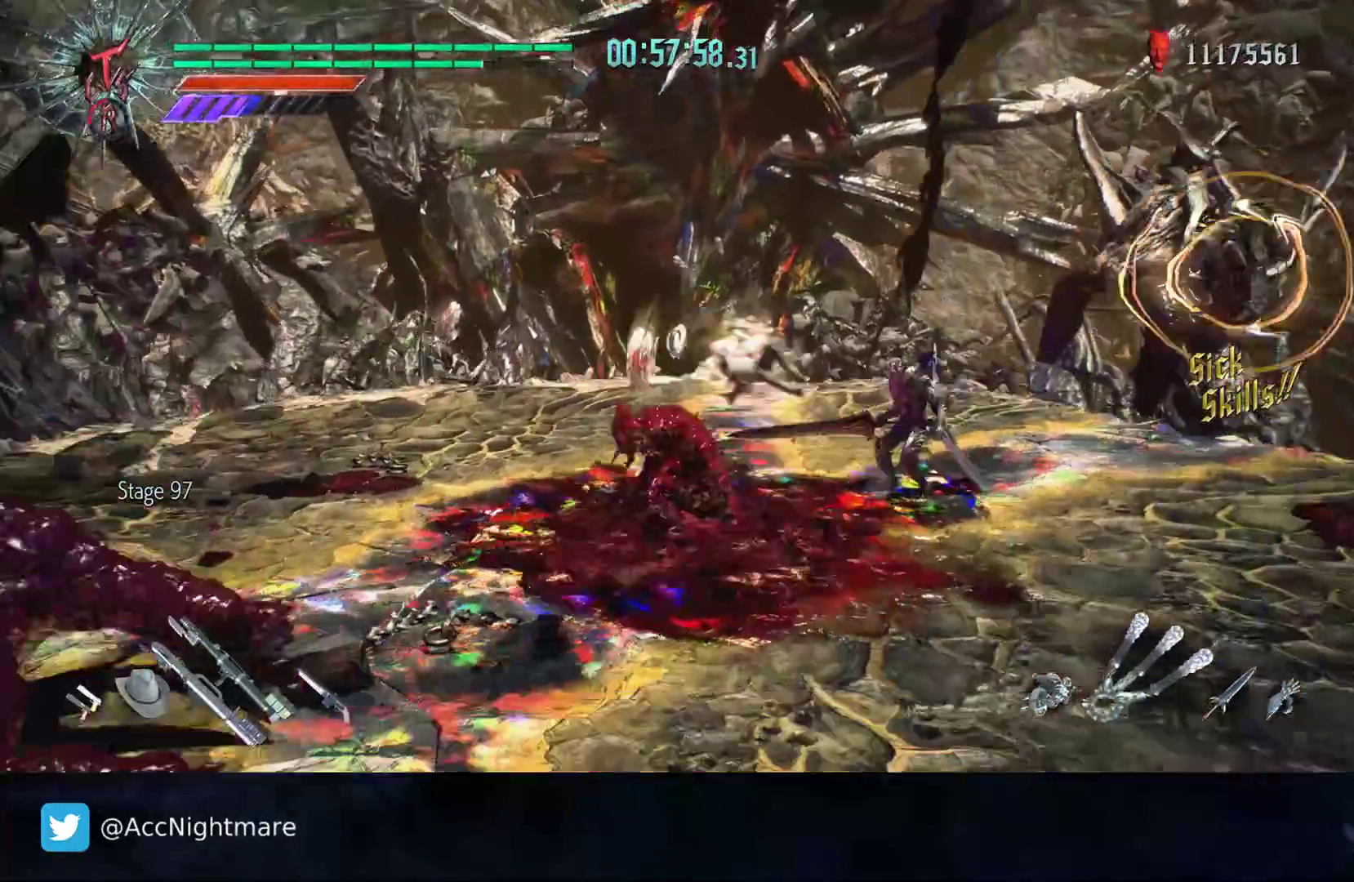
{"buttons": ["TRIANGLE"], "left_stick": "up-right", "right_stick": "center", "events": [[67, "TRIANGLE", "down"], [150, "TRIANGLE", "up"], [200, "TRIANGLE", "down"], [300, "TRIANGLE", "up"], [333, "TRIANGLE", "down"]]}
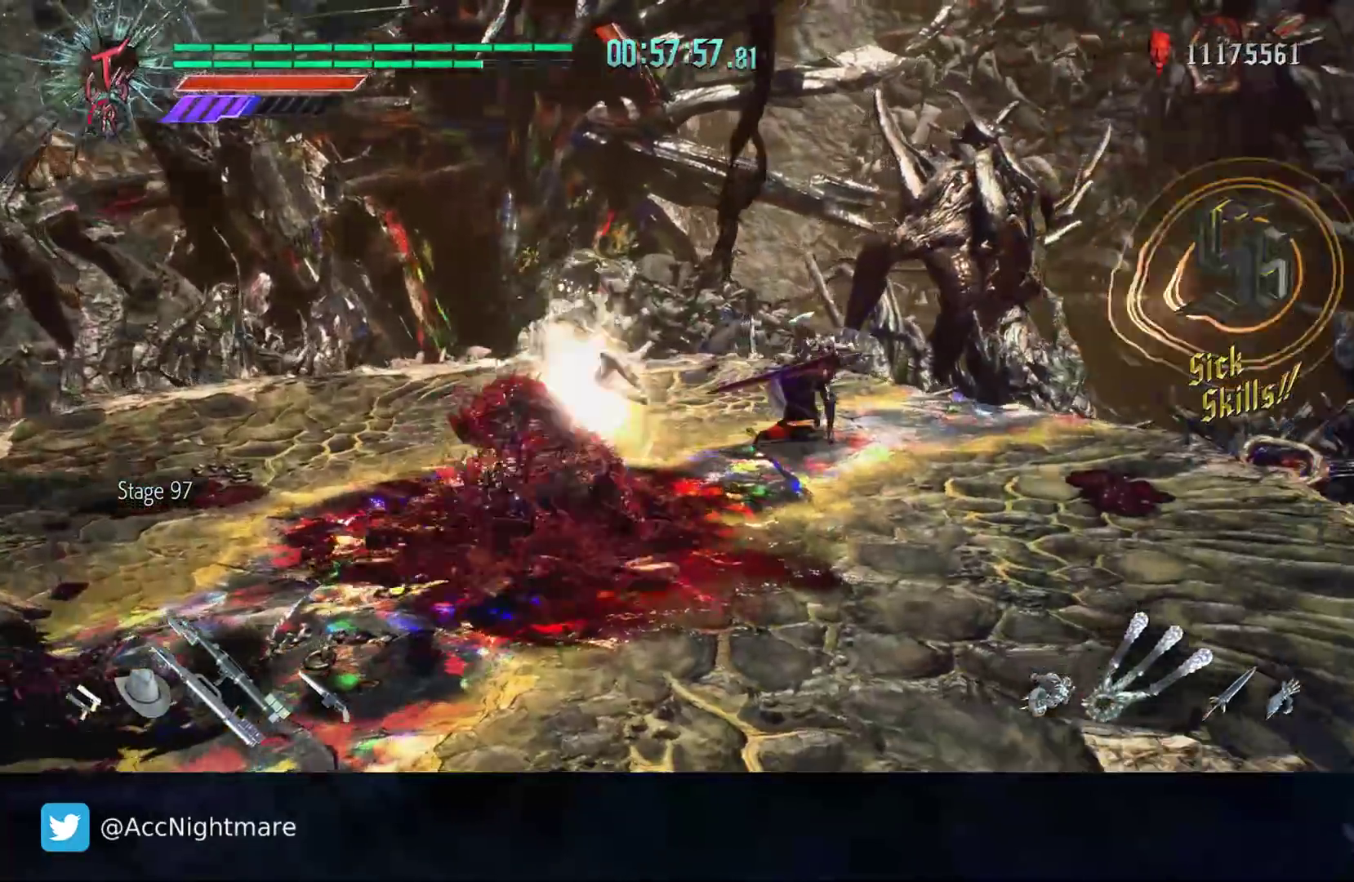
{"buttons": ["TRIANGLE"], "left_stick": "up", "right_stick": "center", "events": [[100, "left_stick", "center"], [483, "left_stick", "up"]]}
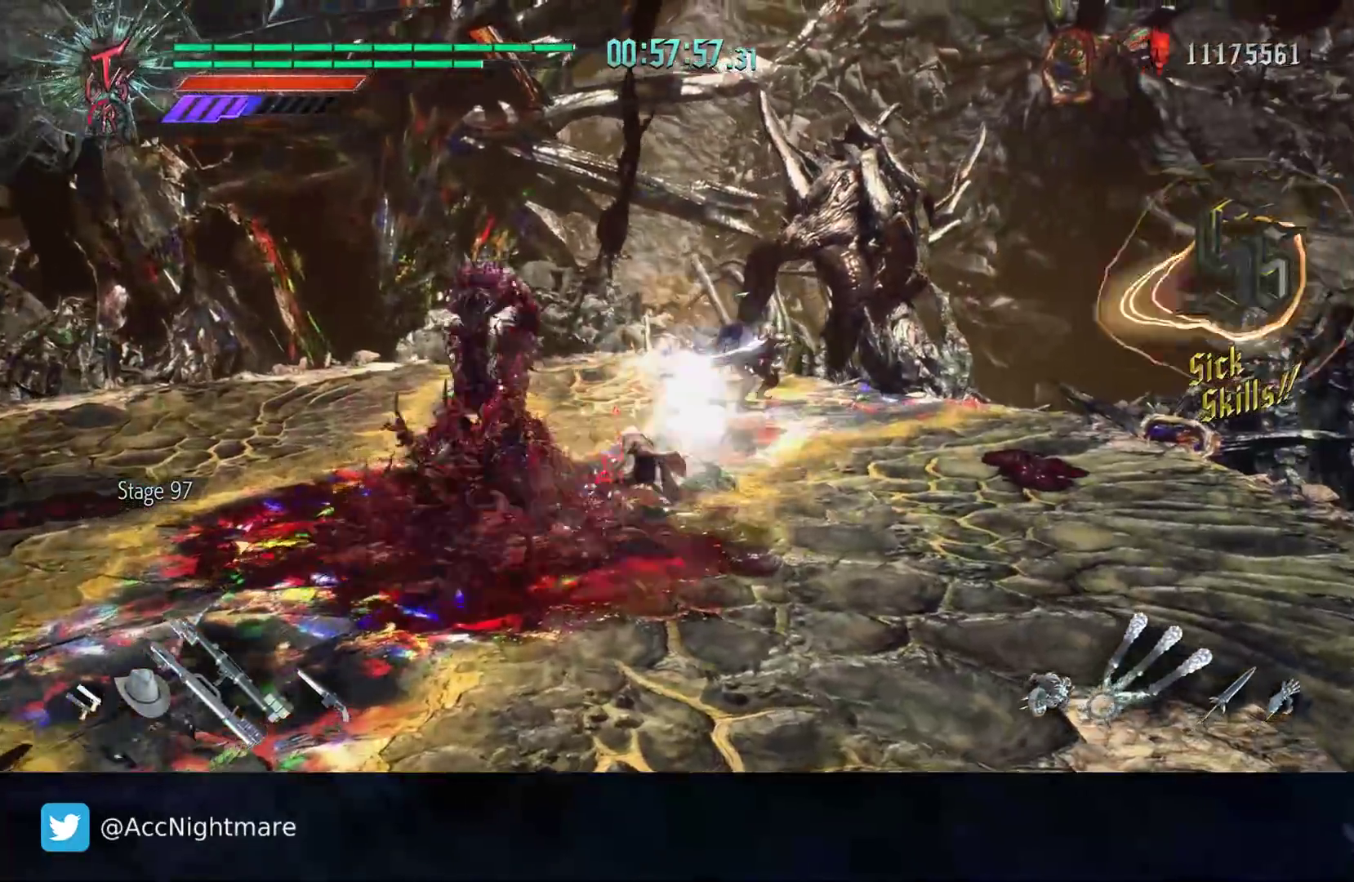
{"buttons": ["TRIANGLE"], "left_stick": "up", "right_stick": "center", "events": []}
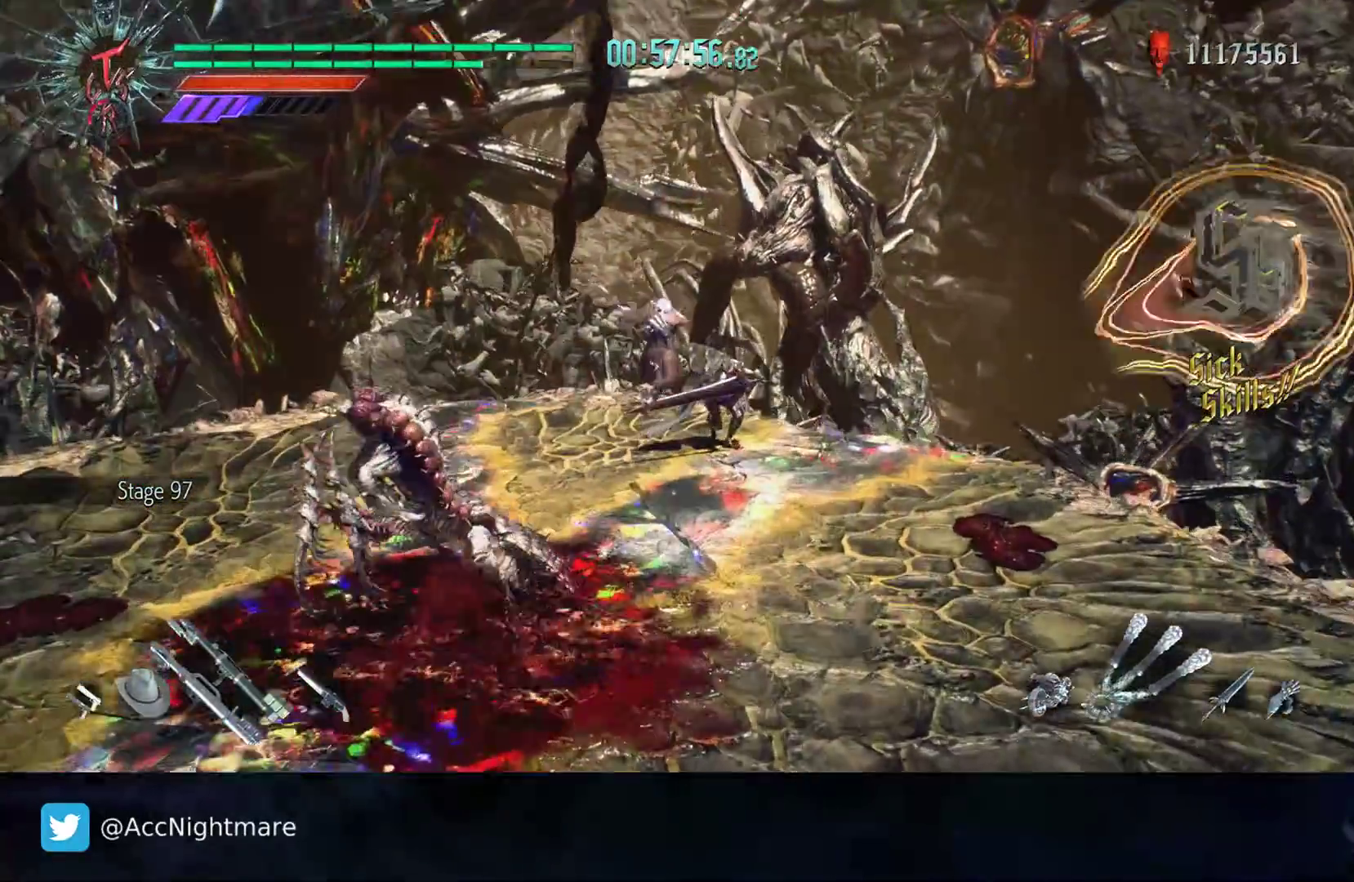
{"buttons": [], "left_stick": "center", "right_stick": "center", "events": [[167, "left_stick", "center"], [333, "TRIANGLE", "up"]]}
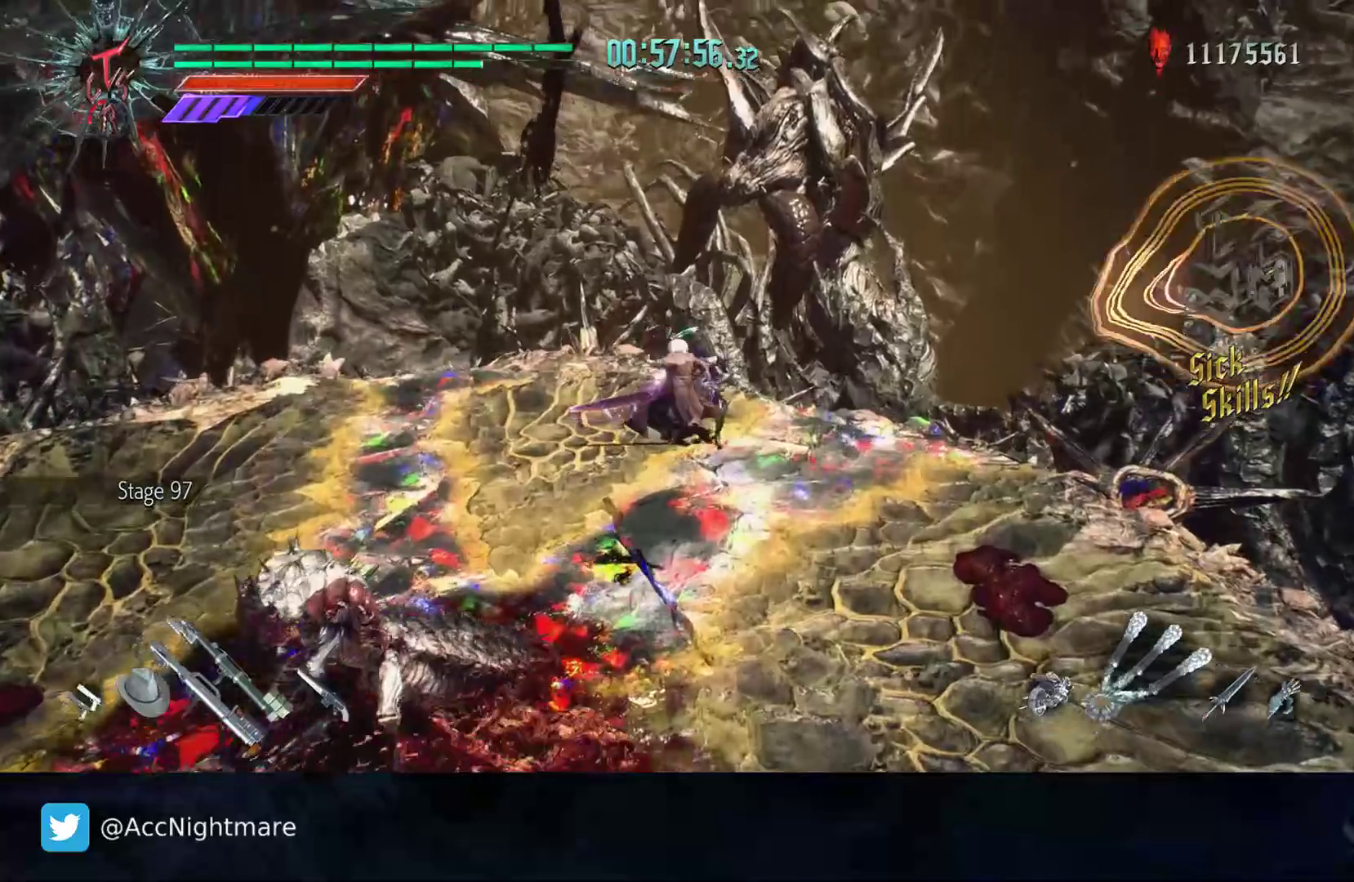
{"buttons": [], "left_stick": "up-right", "right_stick": "center", "events": [[150, "right_stick", "right"], [333, "left_stick", "up-right"], [383, "right_stick", "center"]]}
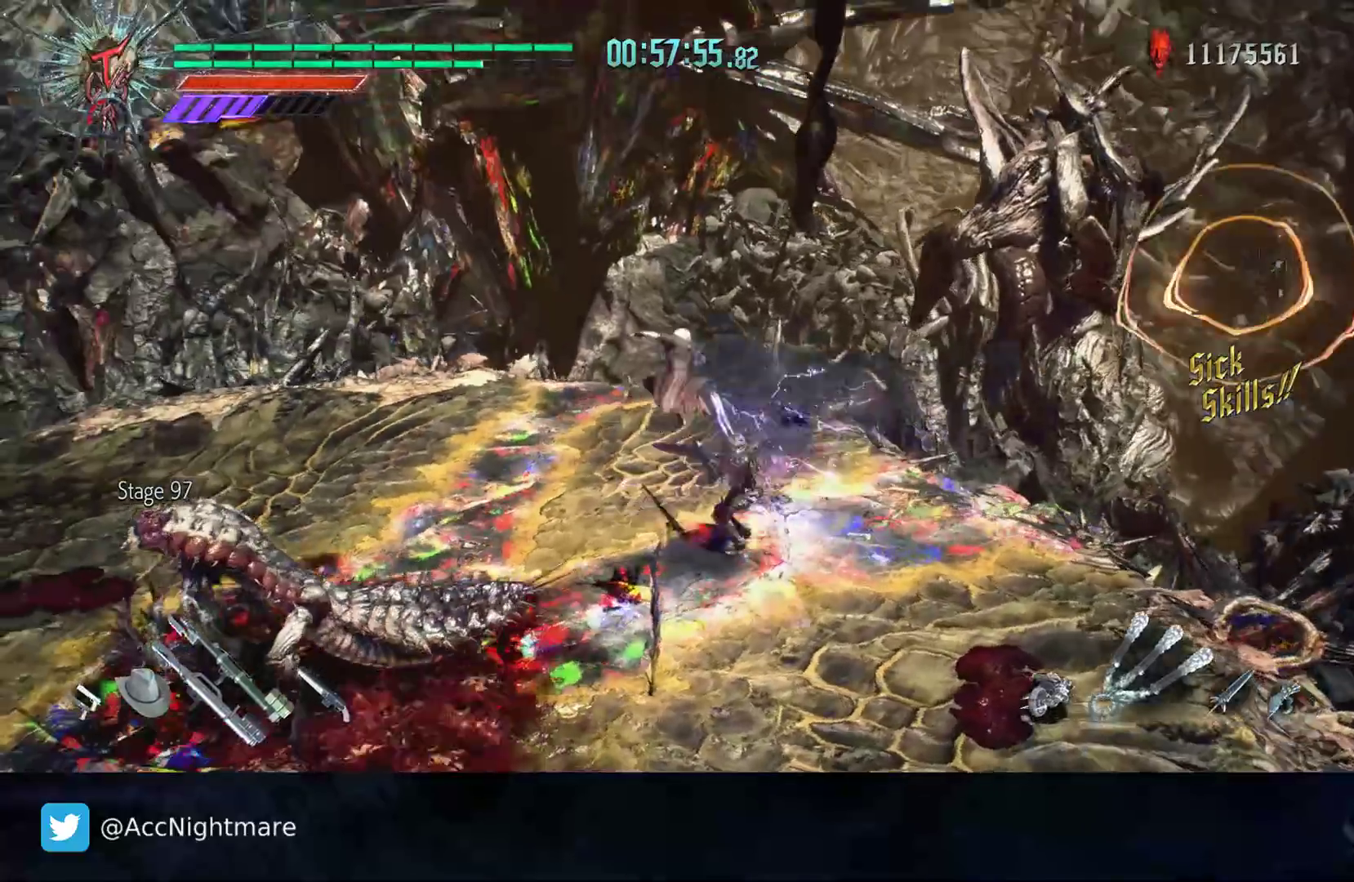
{"buttons": [], "left_stick": "up-right", "right_stick": "center", "events": [[100, "L2", "down"], [233, "L2", "up"]]}
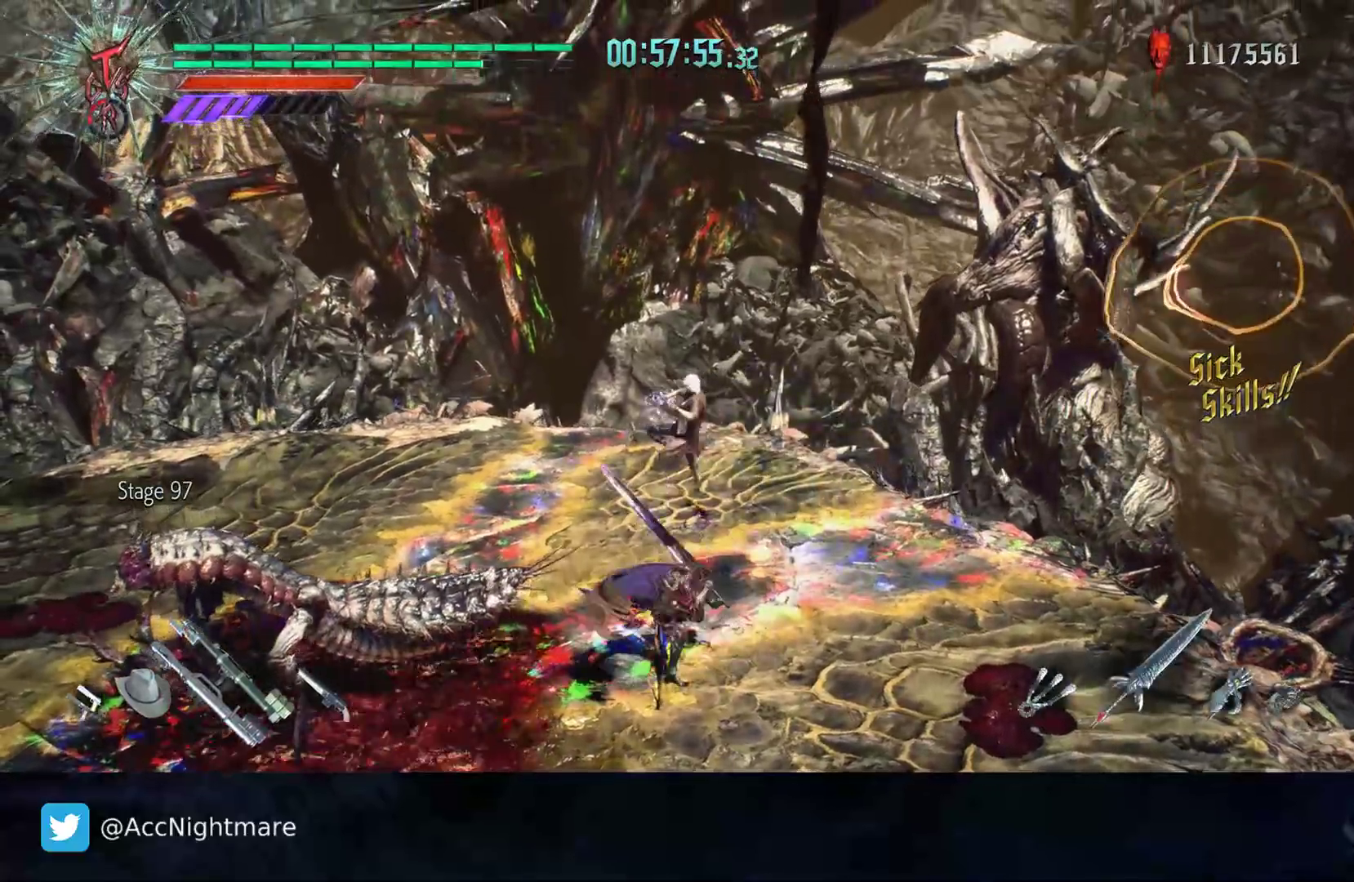
{"buttons": ["TRIANGLE"], "left_stick": "center", "right_stick": "center", "events": [[83, "left_stick", "right"], [367, "left_stick", "down"], [433, "TRIANGLE", "down"], [450, "left_stick", "center"]]}
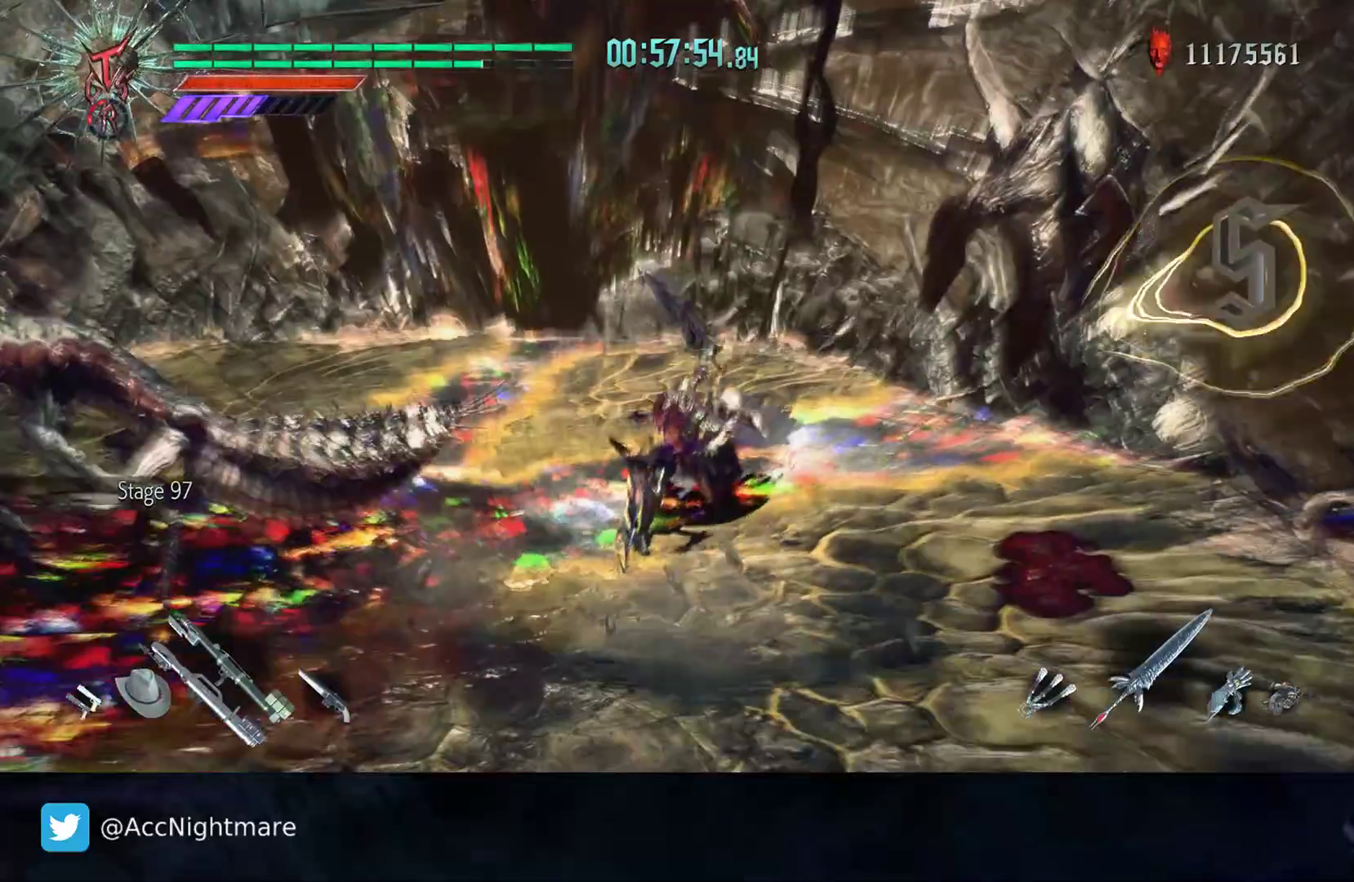
{"buttons": ["CIRCLE", "TRIANGLE"], "left_stick": "center", "right_stick": "center", "events": [[17, "TRIANGLE", "up"], [67, "TRIANGLE", "down"], [150, "TRIANGLE", "up"], [233, "DPAD_RIGHT", "down"], [333, "DPAD_RIGHT", "up"], [333, "TRIANGLE", "down"], [383, "CIRCLE", "down"], [400, "TRIANGLE", "up"], [467, "TRIANGLE", "down"]]}
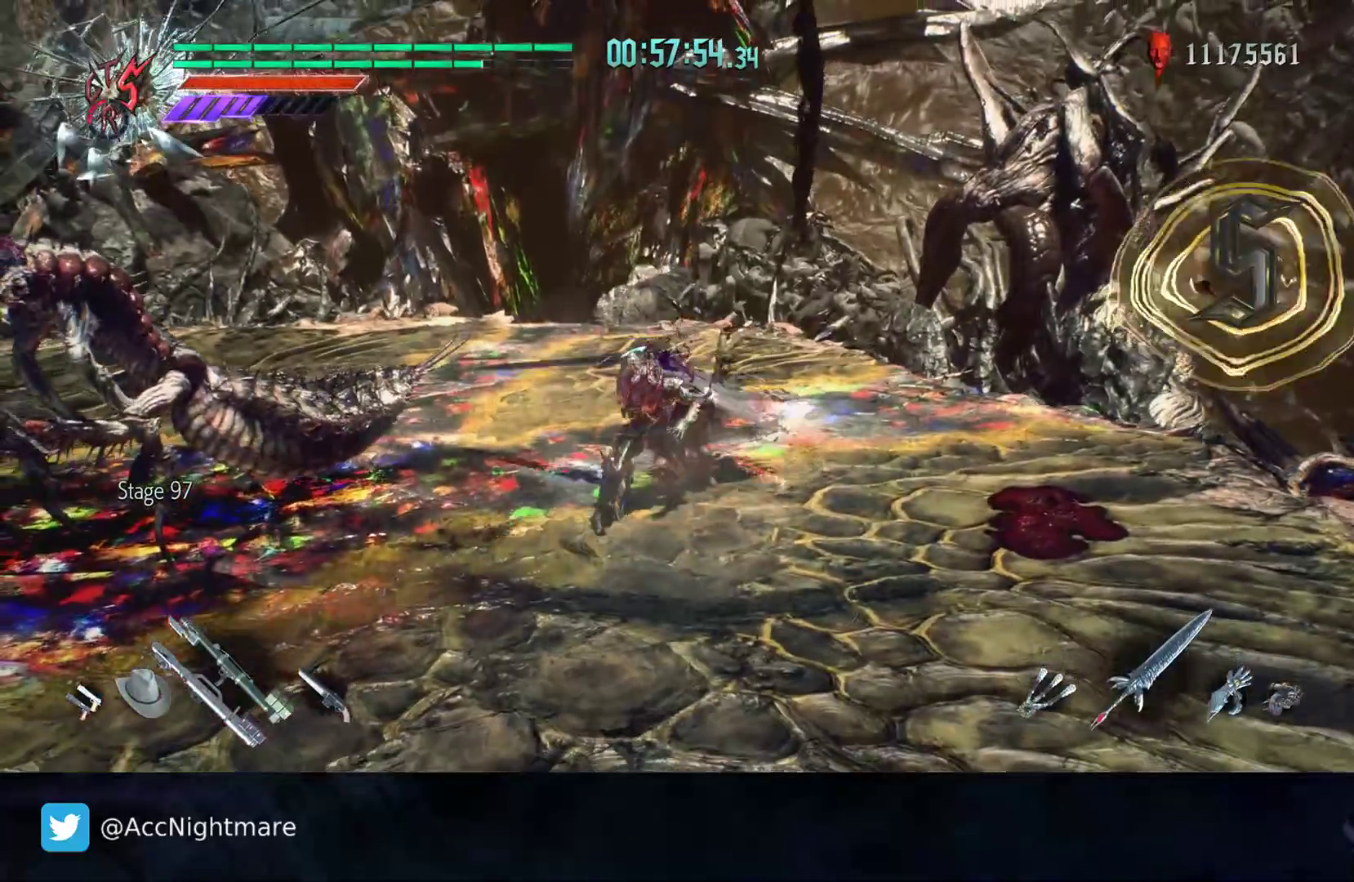
{"buttons": ["CIRCLE"], "left_stick": "center", "right_stick": "center", "events": [[50, "TRIANGLE", "up"], [133, "TRIANGLE", "down"], [200, "TRIANGLE", "up"], [267, "TRIANGLE", "down"], [350, "TRIANGLE", "up"], [433, "TRIANGLE", "down"], [483, "TRIANGLE", "up"]]}
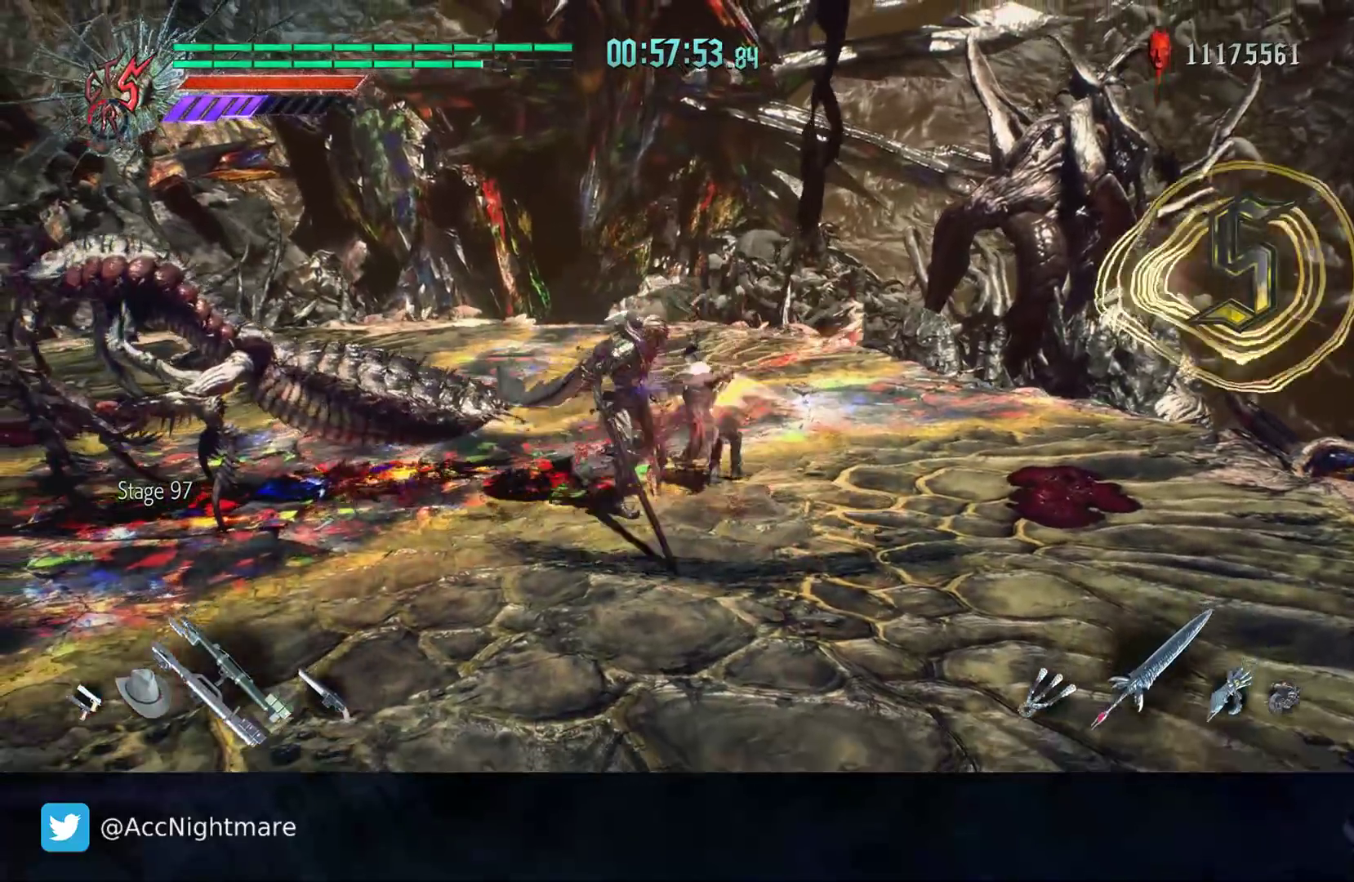
{"buttons": ["CIRCLE"], "left_stick": "center", "right_stick": "center", "events": [[83, "TRIANGLE", "down"], [150, "TRIANGLE", "up"], [250, "TRIANGLE", "down"], [317, "TRIANGLE", "up"], [400, "TRIANGLE", "down"], [467, "TRIANGLE", "up"]]}
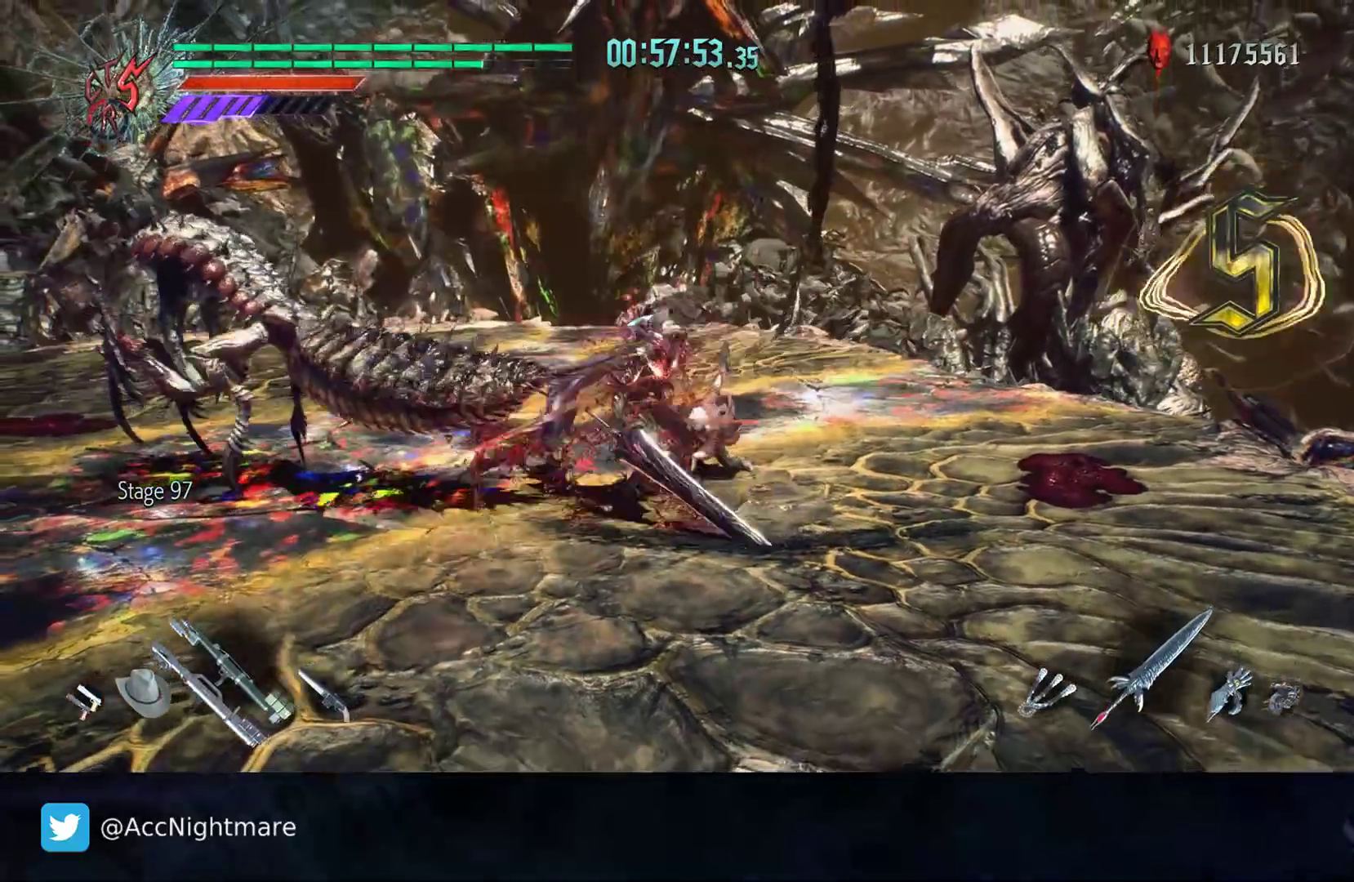
{"buttons": ["CIRCLE"], "left_stick": "center", "right_stick": "center", "events": [[50, "TRIANGLE", "down"], [133, "TRIANGLE", "up"], [217, "TRIANGLE", "down"], [283, "TRIANGLE", "up"], [367, "TRIANGLE", "down"], [467, "TRIANGLE", "up"]]}
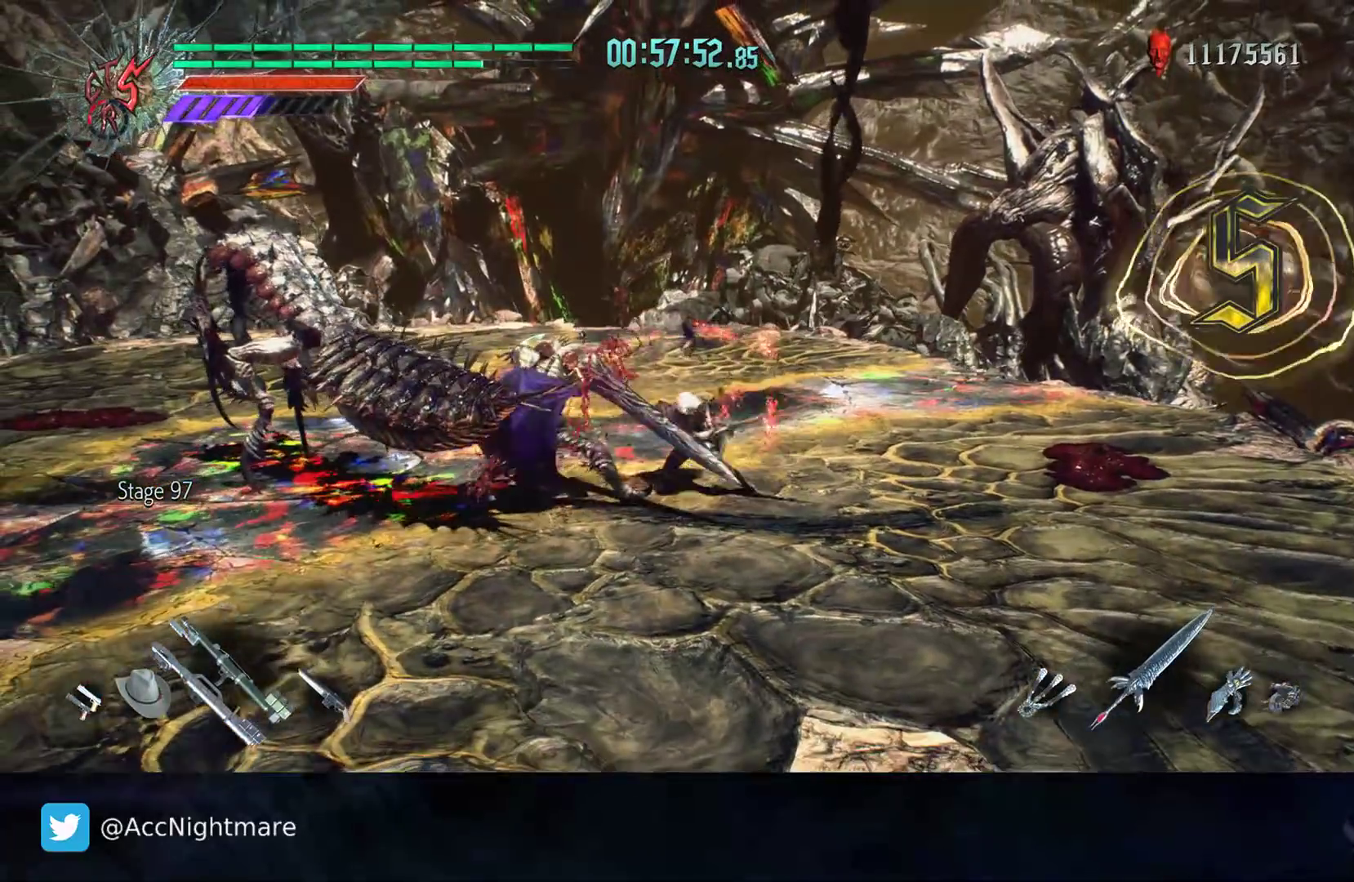
{"buttons": ["CIRCLE"], "left_stick": "center", "right_stick": "center", "events": []}
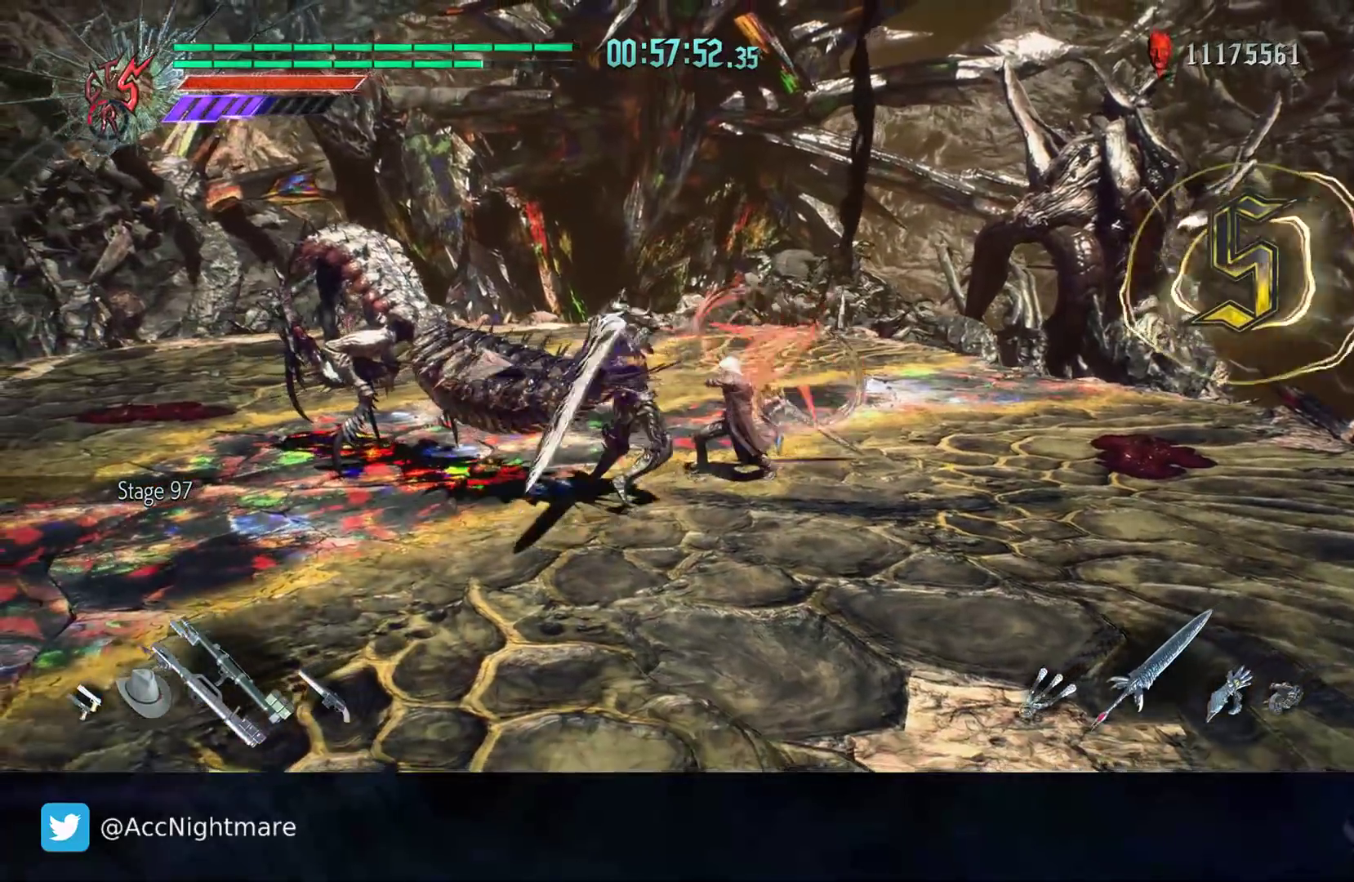
{"buttons": ["CIRCLE"], "left_stick": "down-left", "right_stick": "center", "events": [[117, "left_stick", "left"], [317, "left_stick", "down-left"]]}
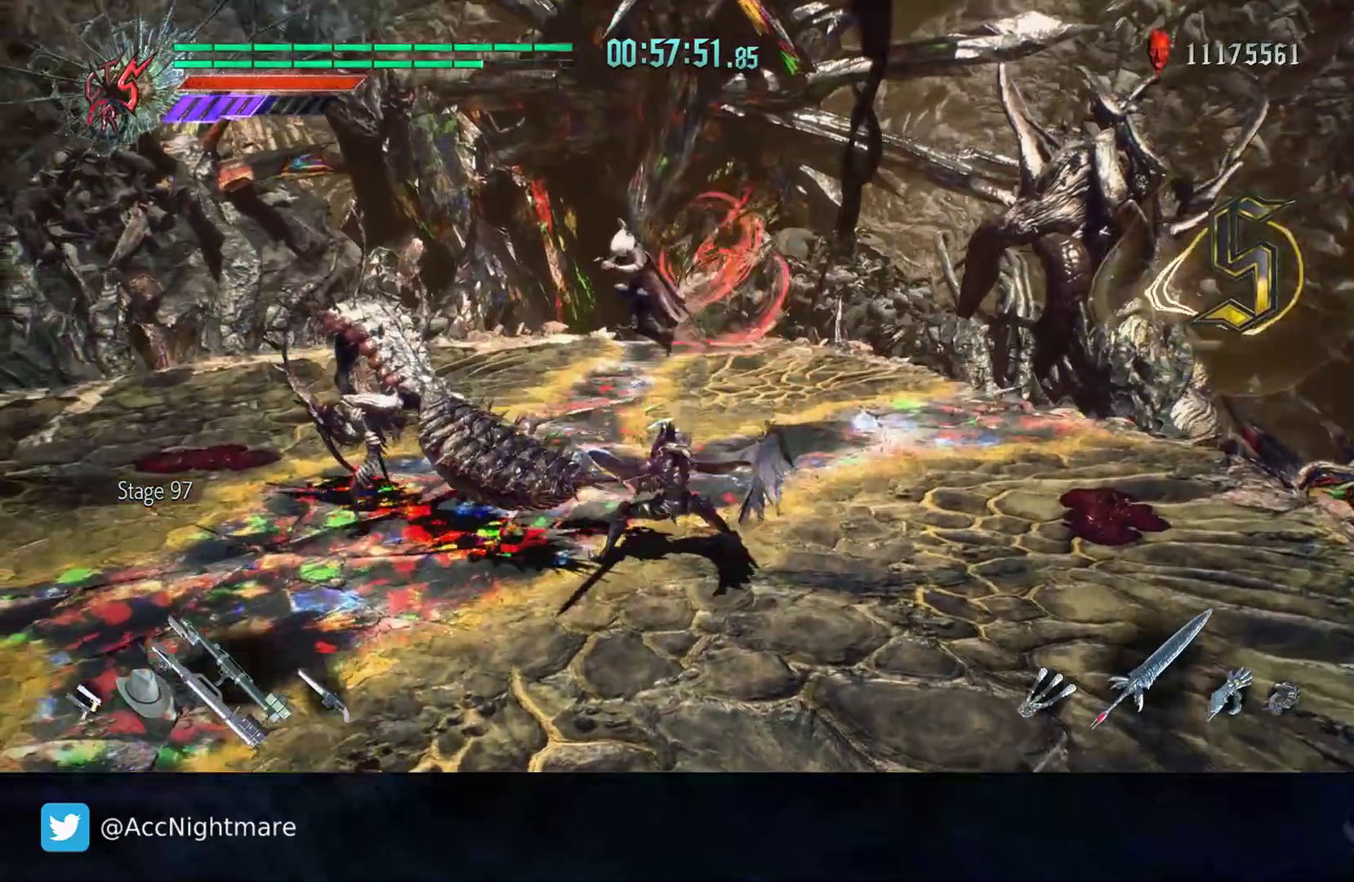
{"buttons": [], "left_stick": "down-right", "right_stick": "center", "events": [[100, "CIRCLE", "up"], [133, "left_stick", "center"], [283, "left_stick", "down-left"], [467, "left_stick", "down-right"]]}
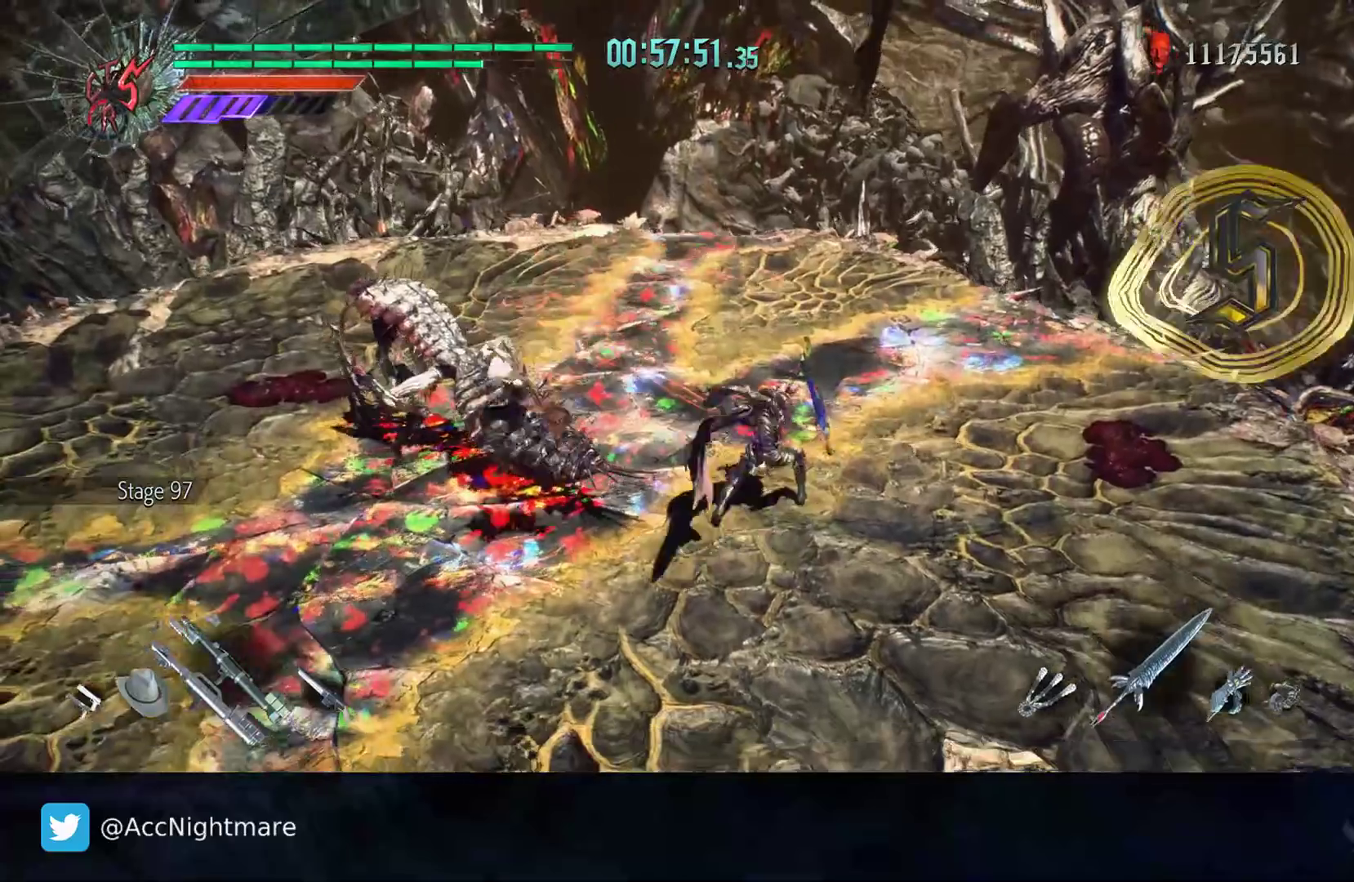
{"buttons": [], "left_stick": "up-right", "right_stick": "center", "events": [[17, "L2", "down"], [33, "left_stick", "right"], [183, "L2", "up"], [367, "left_stick", "up-right"]]}
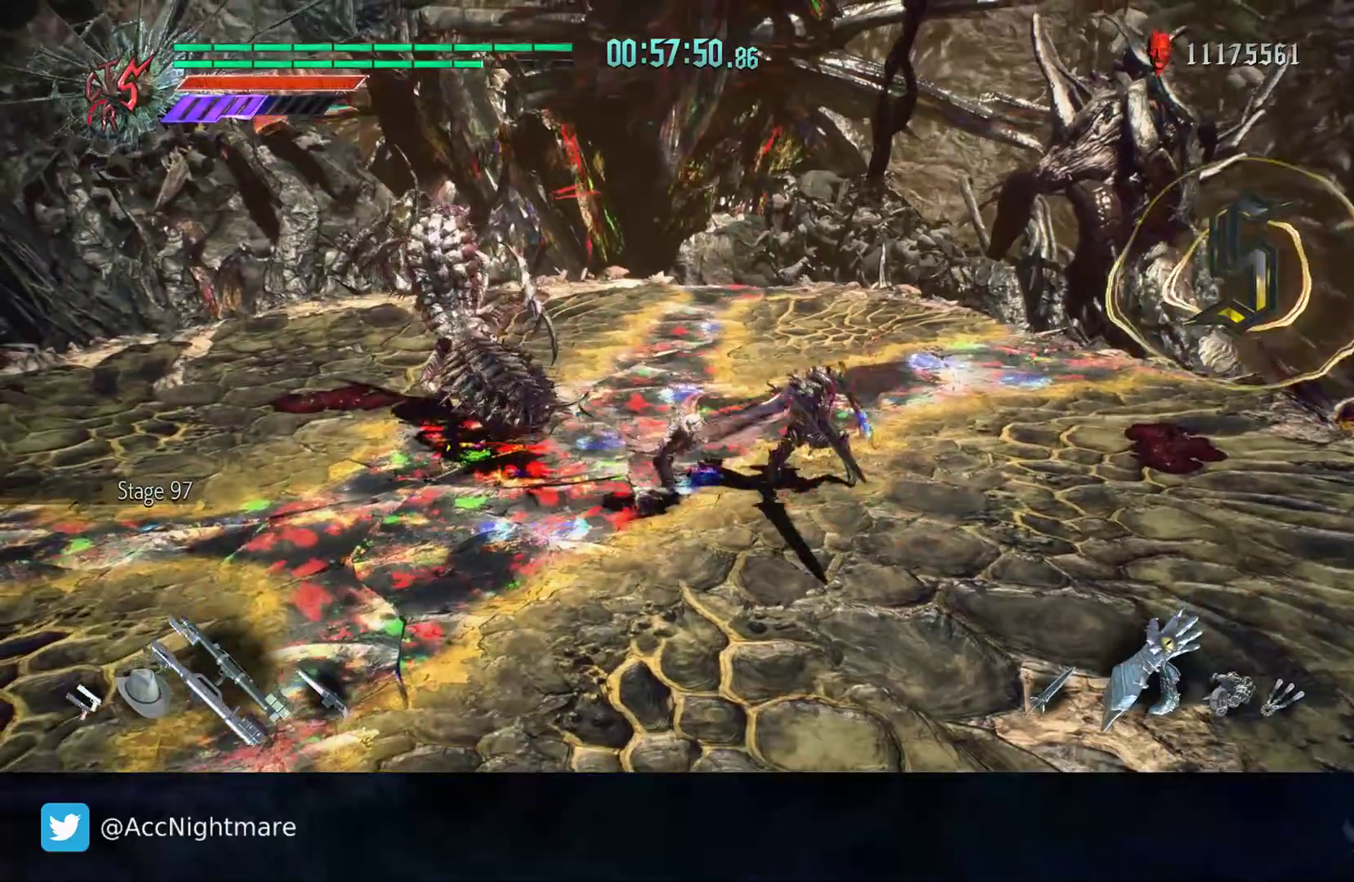
{"buttons": ["TRIANGLE"], "left_stick": "center", "right_stick": "center", "events": [[200, "TRIANGLE", "down"], [217, "left_stick", "center"], [250, "TRIANGLE", "up"], [333, "TRIANGLE", "down"], [383, "TRIANGLE", "up"], [450, "TRIANGLE", "down"]]}
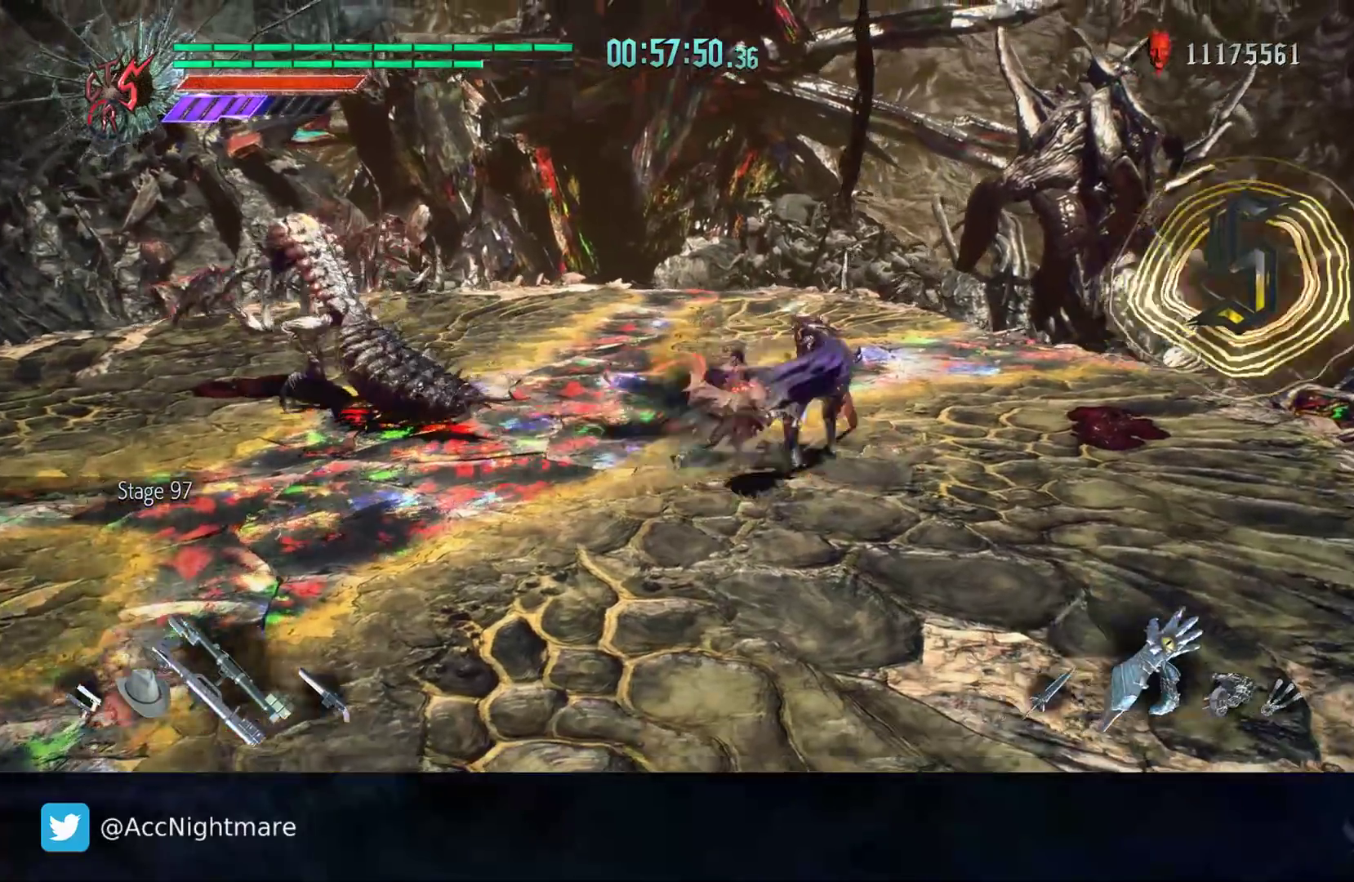
{"buttons": [], "left_stick": "center", "right_stick": "center", "events": [[17, "TRIANGLE", "up"], [67, "TRIANGLE", "down"], [150, "TRIANGLE", "up"], [200, "TRIANGLE", "down"], [283, "TRIANGLE", "up"], [350, "TRIANGLE", "down"], [450, "TRIANGLE", "up"]]}
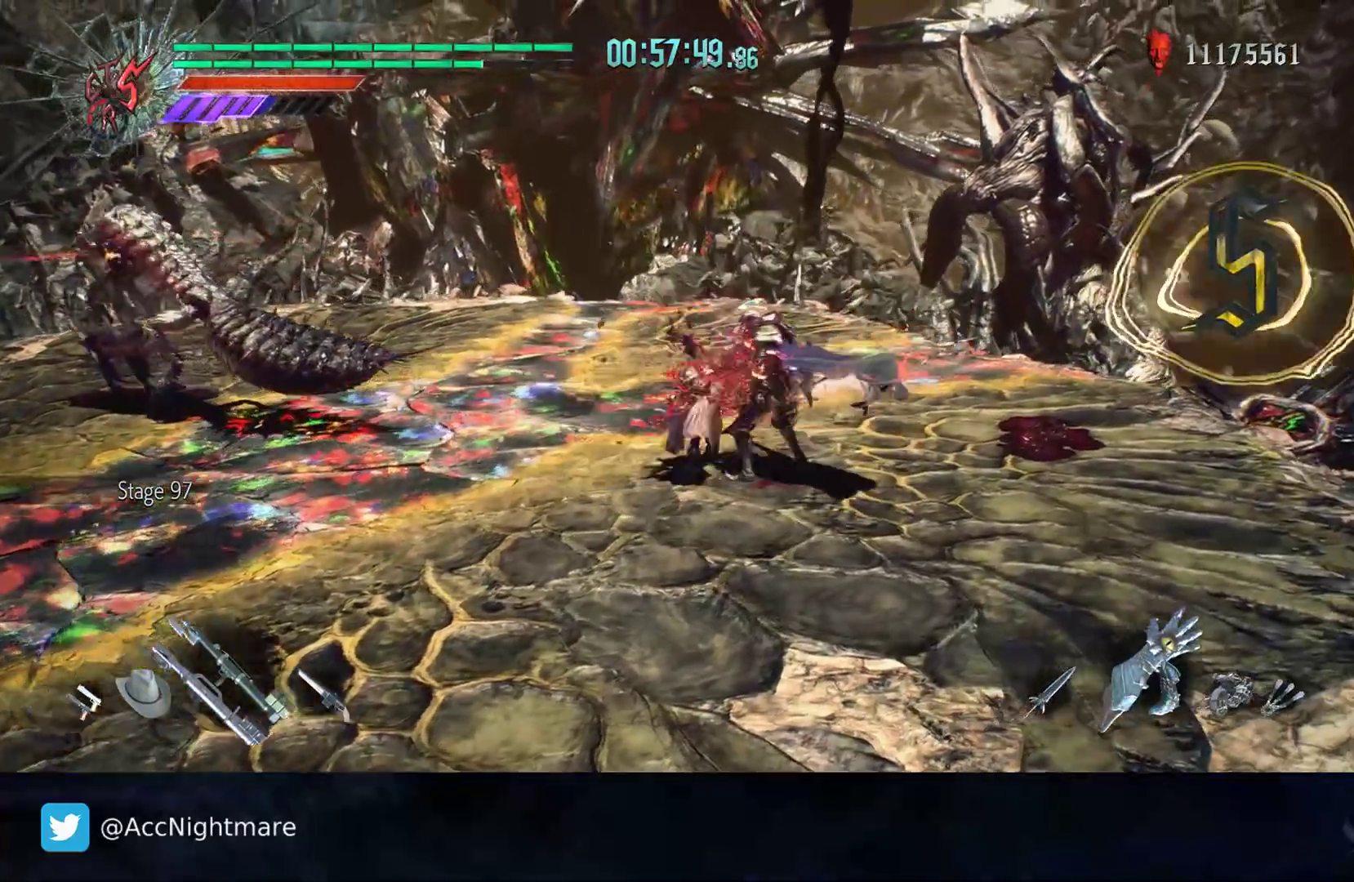
{"buttons": ["TRIANGLE"], "left_stick": "center", "right_stick": "center", "events": [[17, "TRIANGLE", "down"], [100, "TRIANGLE", "up"], [167, "TRIANGLE", "down"], [233, "TRIANGLE", "up"], [317, "TRIANGLE", "down"], [383, "TRIANGLE", "up"], [450, "TRIANGLE", "down"]]}
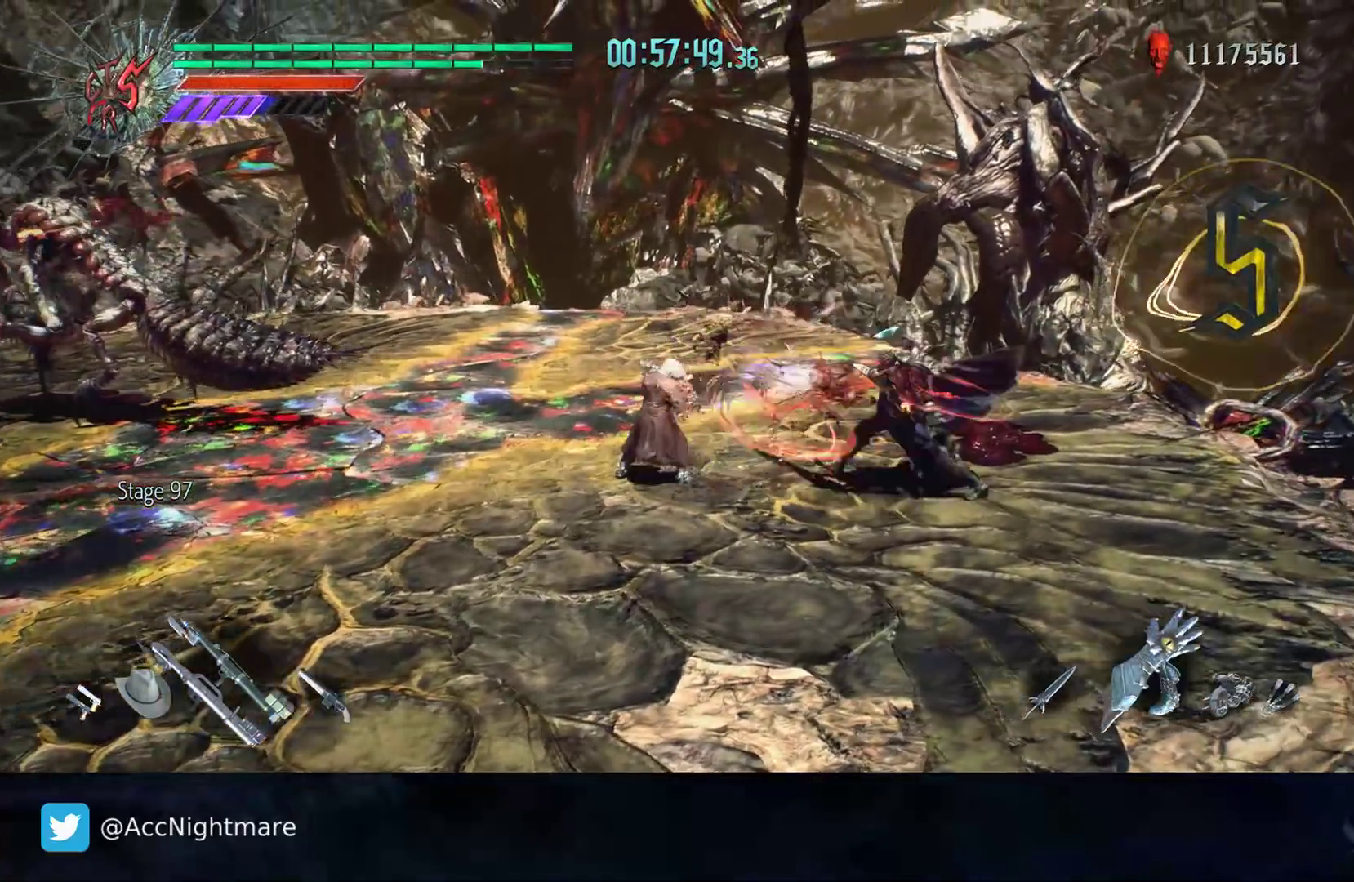
{"buttons": [], "left_stick": "right", "right_stick": "center", "events": [[33, "TRIANGLE", "up"], [83, "TRIANGLE", "down"], [200, "TRIANGLE", "up"], [250, "left_stick", "right"]]}
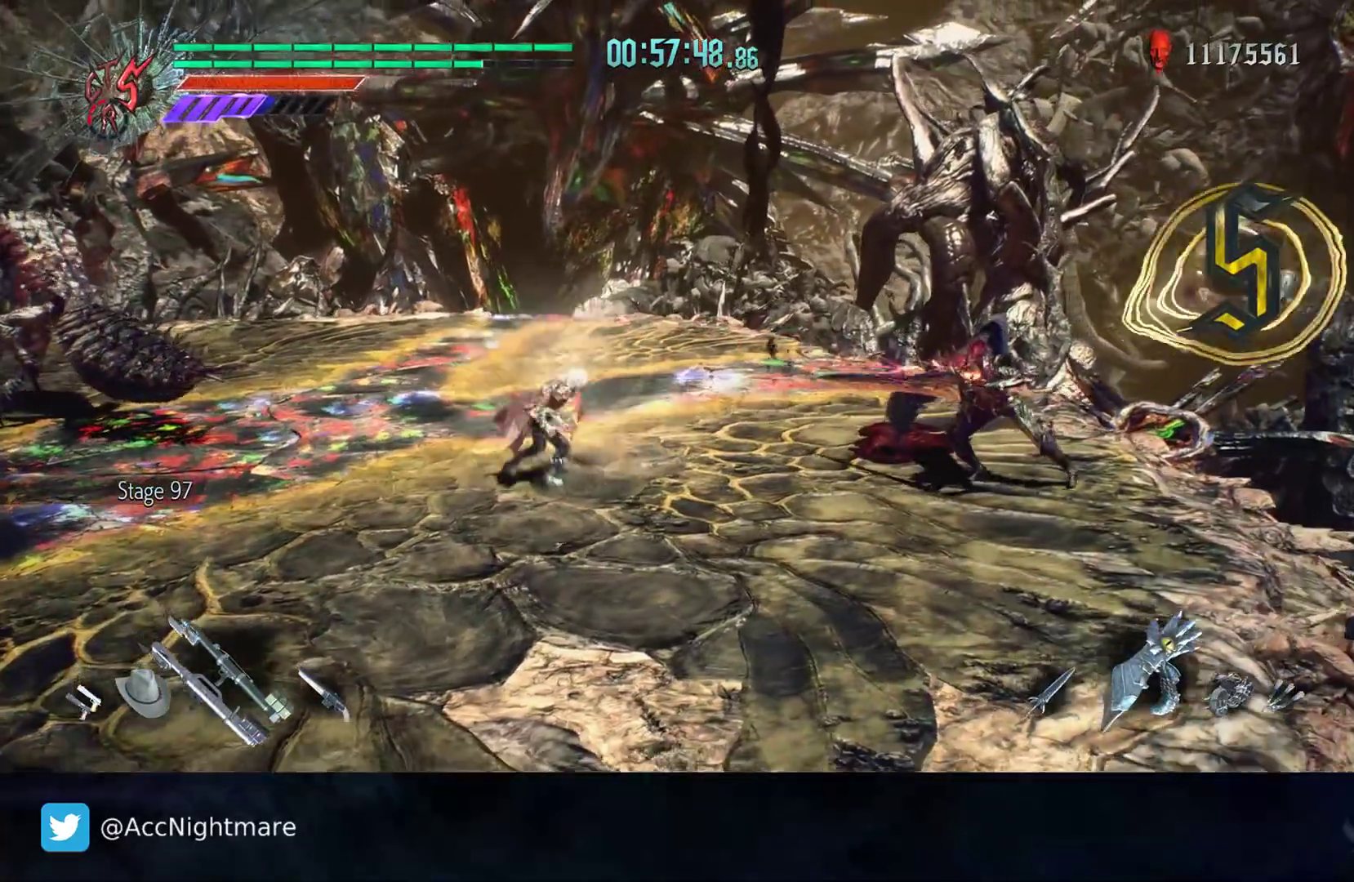
{"buttons": [], "left_stick": "right", "right_stick": "center", "events": []}
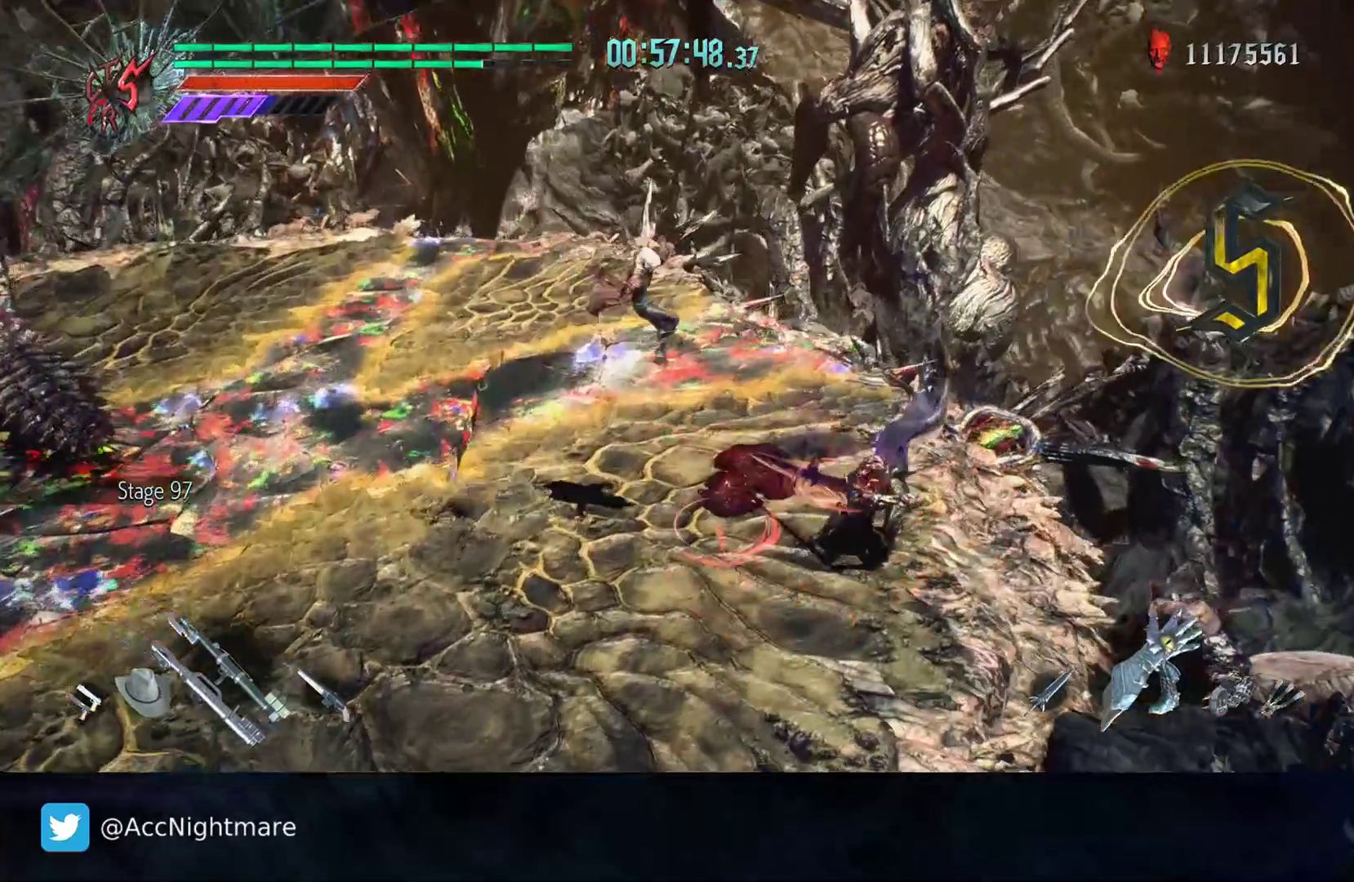
{"buttons": ["TRIANGLE"], "left_stick": "center", "right_stick": "center", "events": [[217, "left_stick", "center"], [333, "TRIANGLE", "down"], [417, "TRIANGLE", "up"], [483, "TRIANGLE", "down"]]}
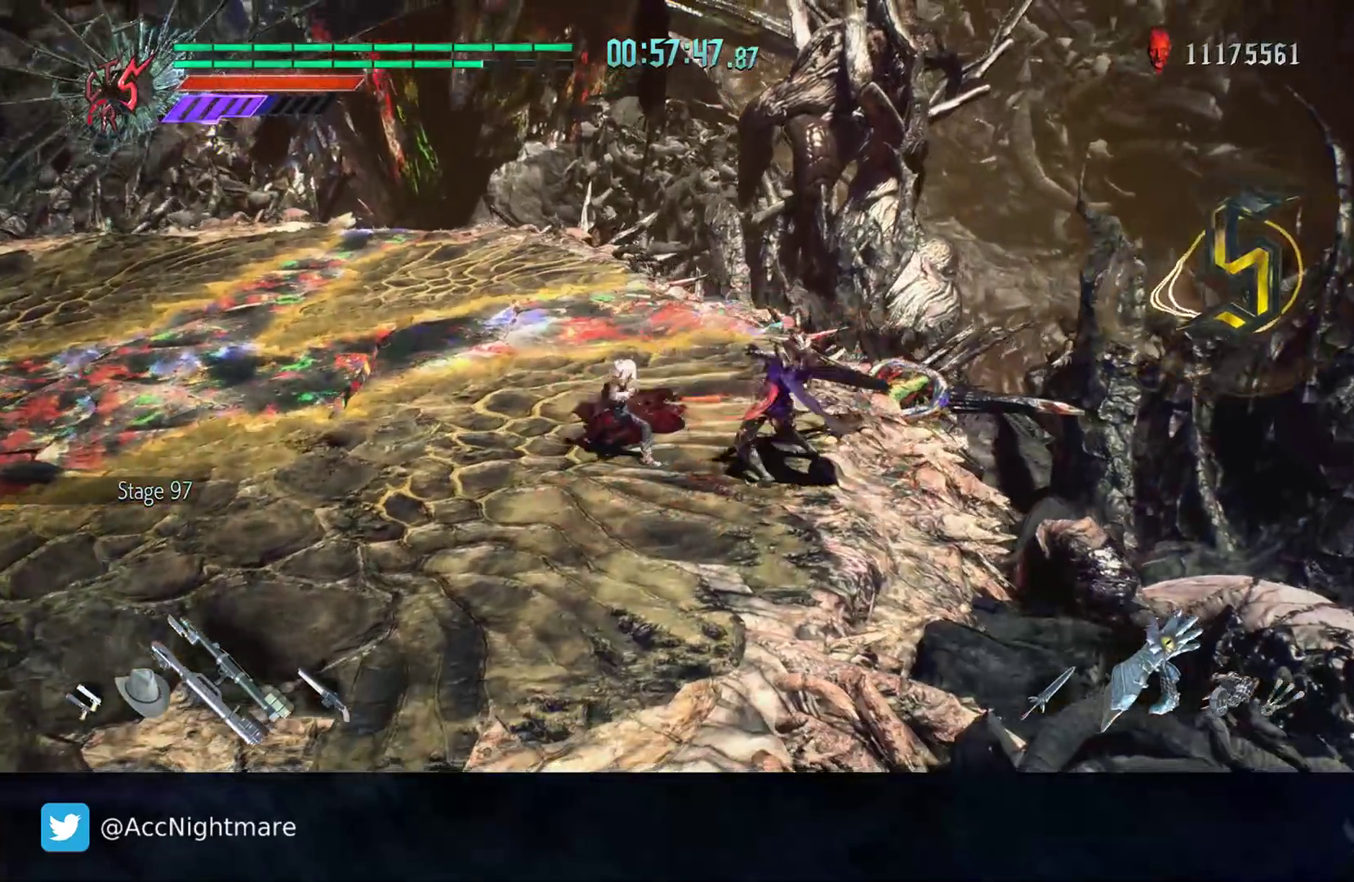
{"buttons": [], "left_stick": "center", "right_stick": "center", "events": [[67, "TRIANGLE", "up"], [150, "TRIANGLE", "down"], [217, "TRIANGLE", "up"], [283, "TRIANGLE", "down"], [367, "TRIANGLE", "up"], [433, "TRIANGLE", "down"], [500, "TRIANGLE", "up"]]}